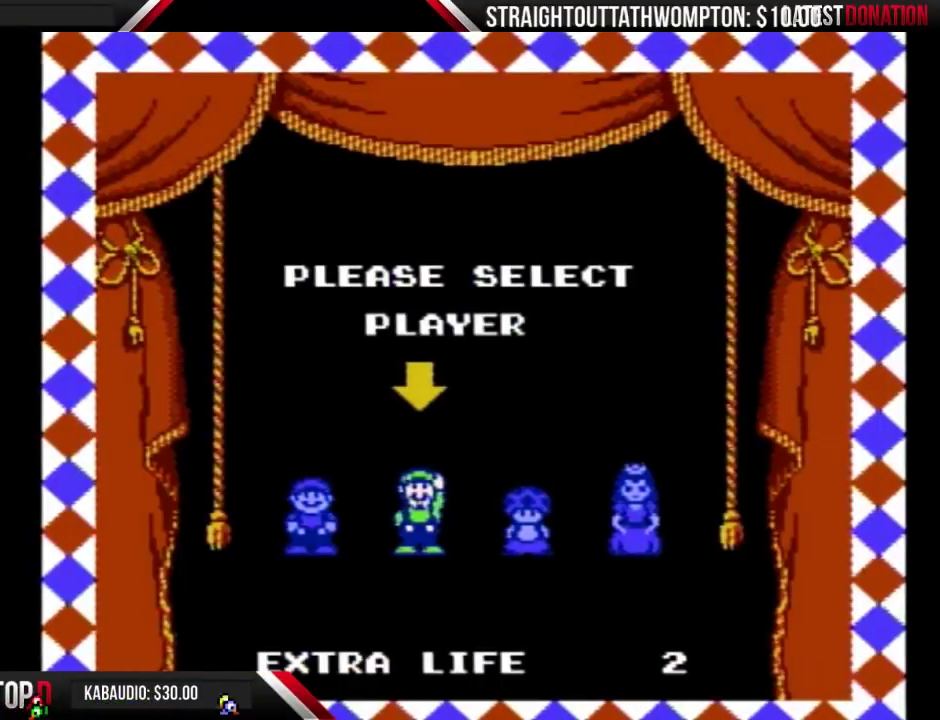
Gameplay with a controller (Nintendo layout); each line is a JSON object with the inputs held at the frame after it (dt_ms = milliseconds from this image to that frame). "events" lists button and stick changes between this image and that frame as [ms after this image, input, new state], when the widget could be followed in between. Not read: L3 R3.
{"dt_ms": 500, "buttons": ["A"], "events": [[33, "A", "down"], [100, "A", "up"], [300, "A", "down"], [400, "A", "up"], [467, "A", "down"]]}
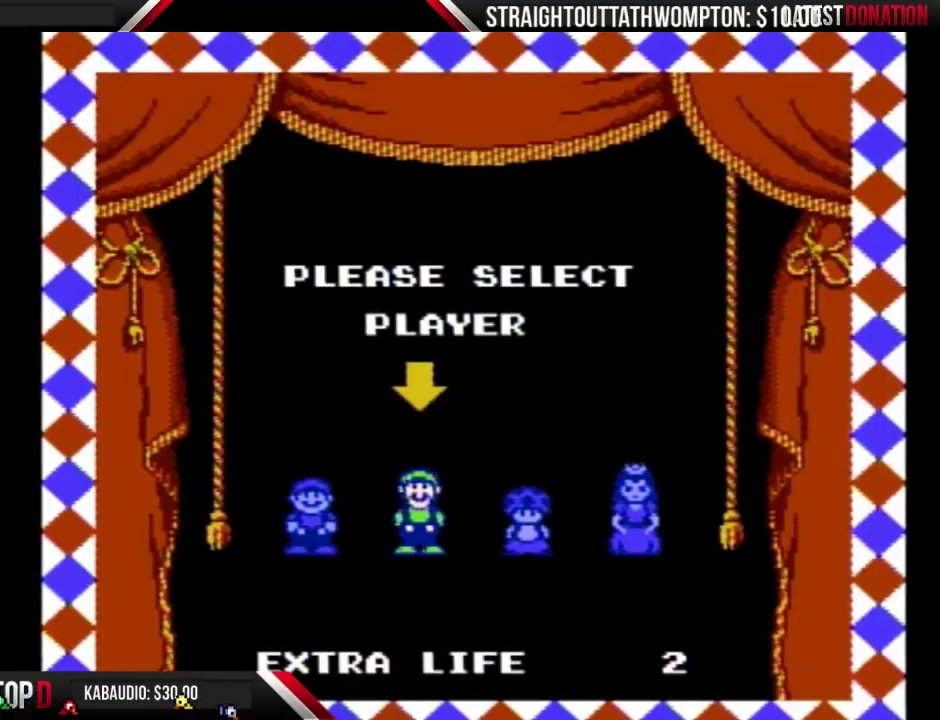
{"dt_ms": 500, "buttons": ["A"], "events": [[33, "A", "up"], [167, "A", "down"], [400, "A", "up"], [467, "A", "down"]]}
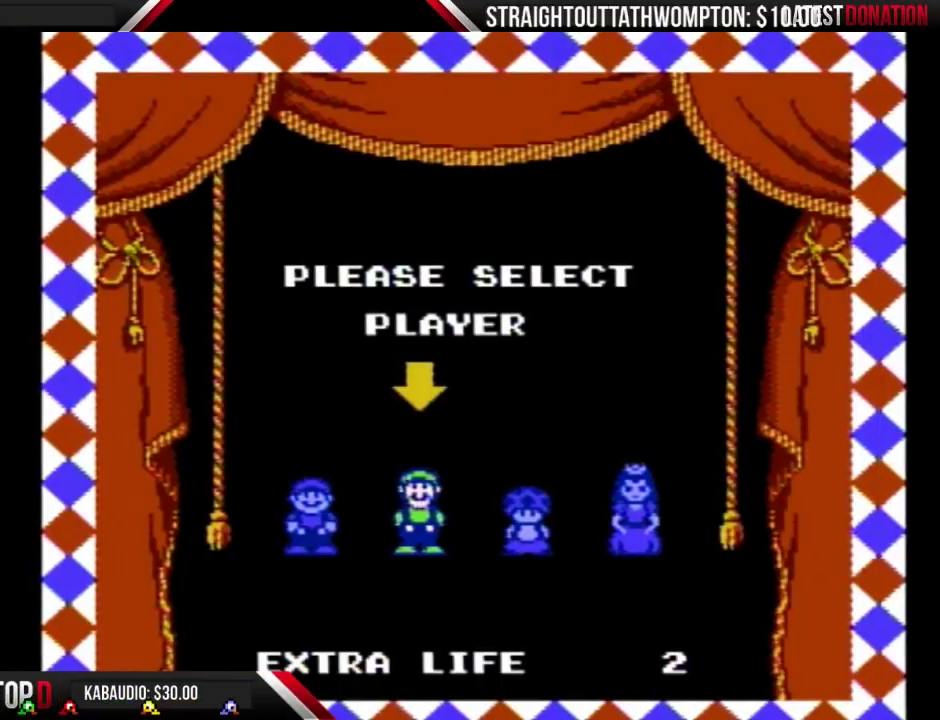
{"dt_ms": 500, "buttons": ["A"], "events": [[67, "A", "up"], [300, "A", "down"], [400, "A", "up"], [500, "A", "down"]]}
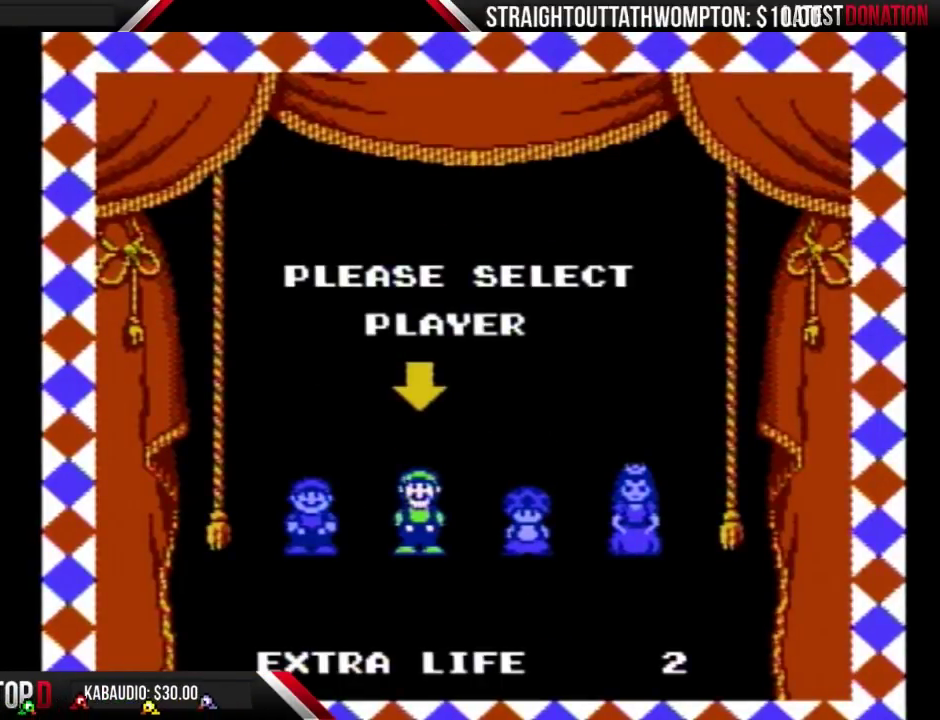
{"dt_ms": 500, "buttons": [], "events": [[67, "A", "up"], [333, "A", "down"], [433, "A", "up"]]}
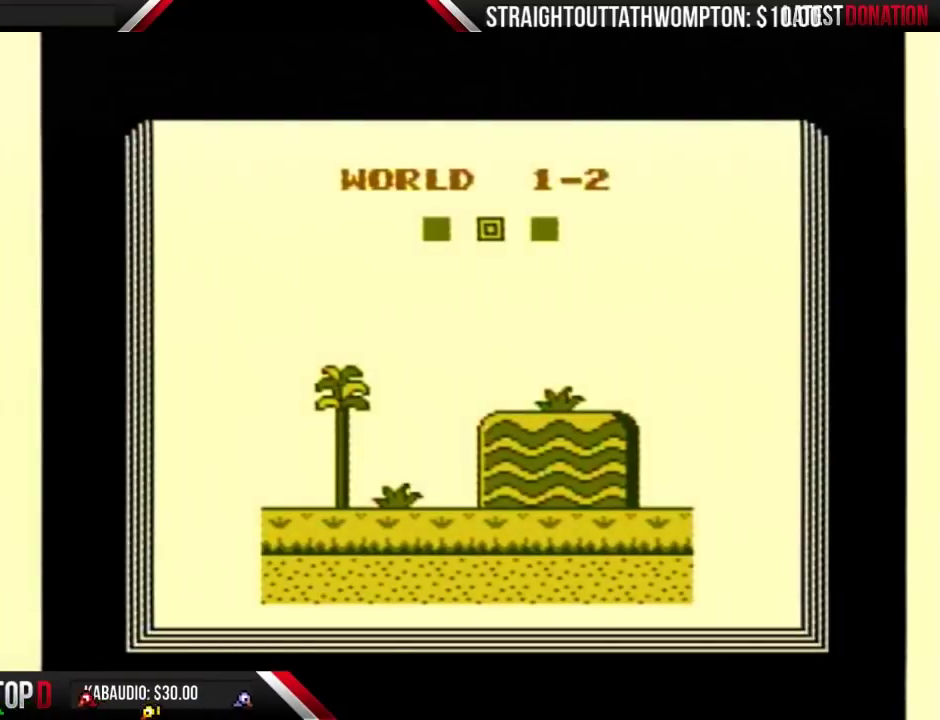
{"dt_ms": 500, "buttons": [], "events": [[33, "A", "down"], [133, "A", "up"], [200, "A", "down"], [267, "A", "up"], [367, "A", "down"], [500, "A", "up"]]}
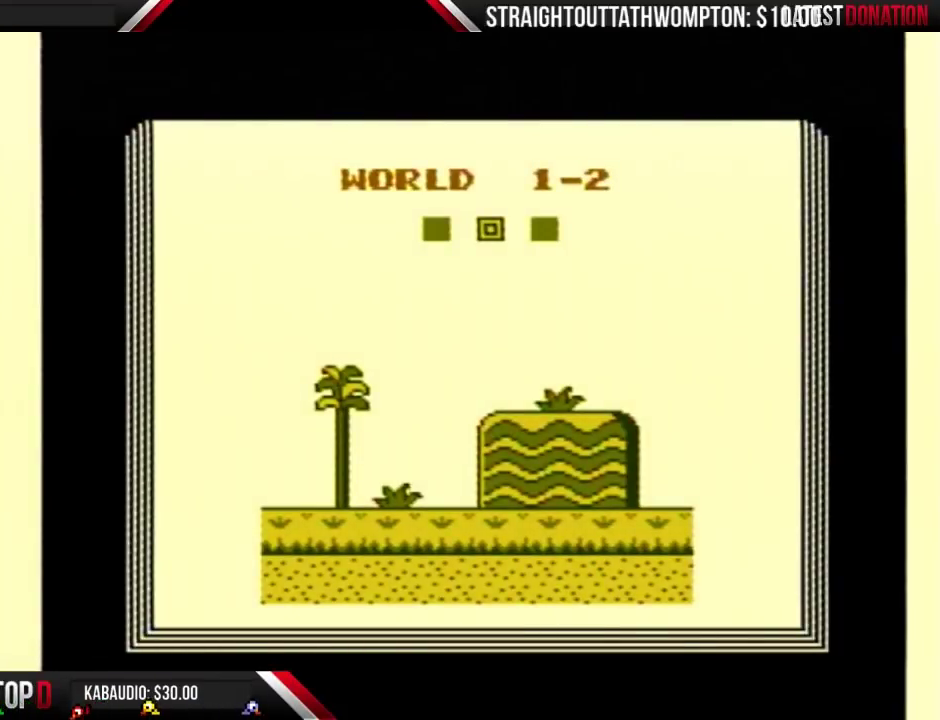
{"dt_ms": 500, "buttons": ["A"], "events": [[67, "A", "down"], [167, "A", "up"], [233, "A", "down"], [333, "A", "up"], [433, "A", "down"]]}
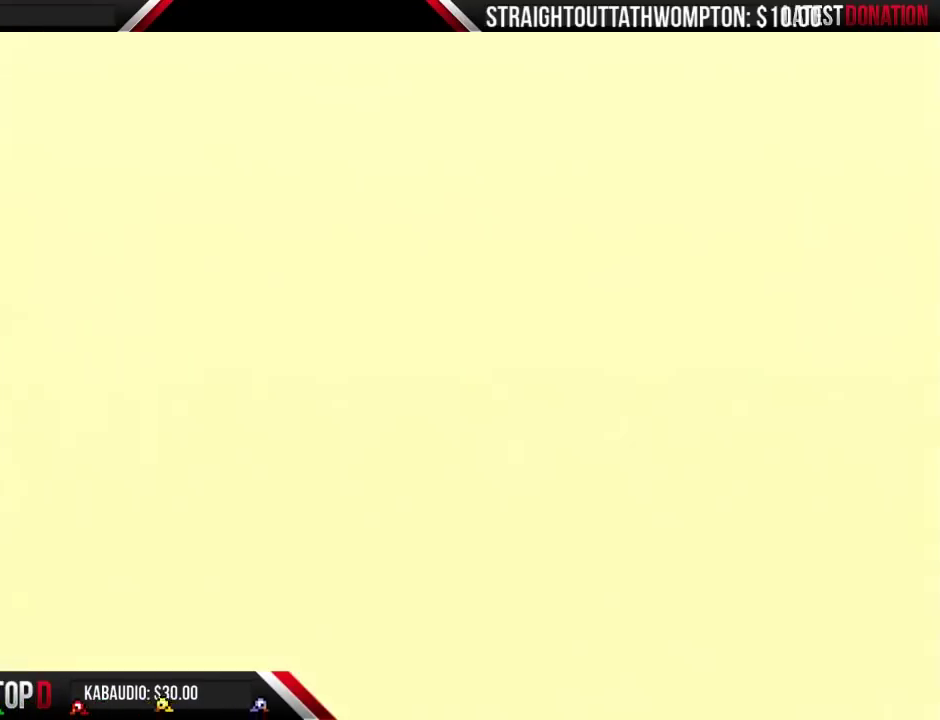
{"dt_ms": 500, "buttons": [], "events": [[233, "A", "up"], [433, "A", "down"], [500, "A", "up"]]}
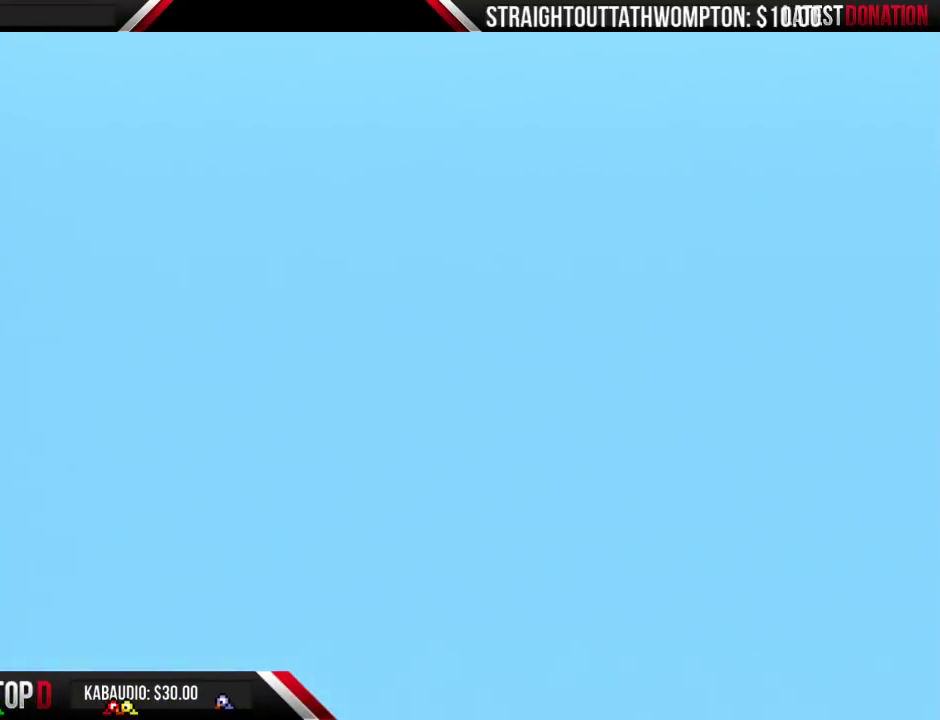
{"dt_ms": 500, "buttons": ["B"], "events": [[233, "B", "down"]]}
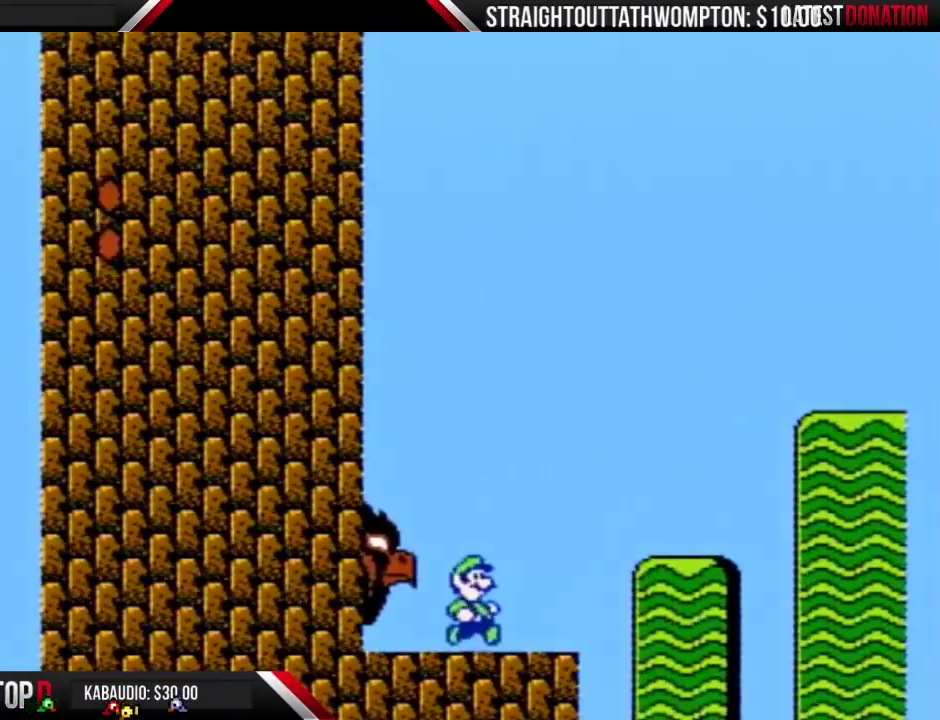
{"dt_ms": 500, "buttons": ["B"], "events": [[67, "DPAD_RIGHT", "down"], [233, "A", "down"], [400, "A", "up"], [433, "DPAD_RIGHT", "up"]]}
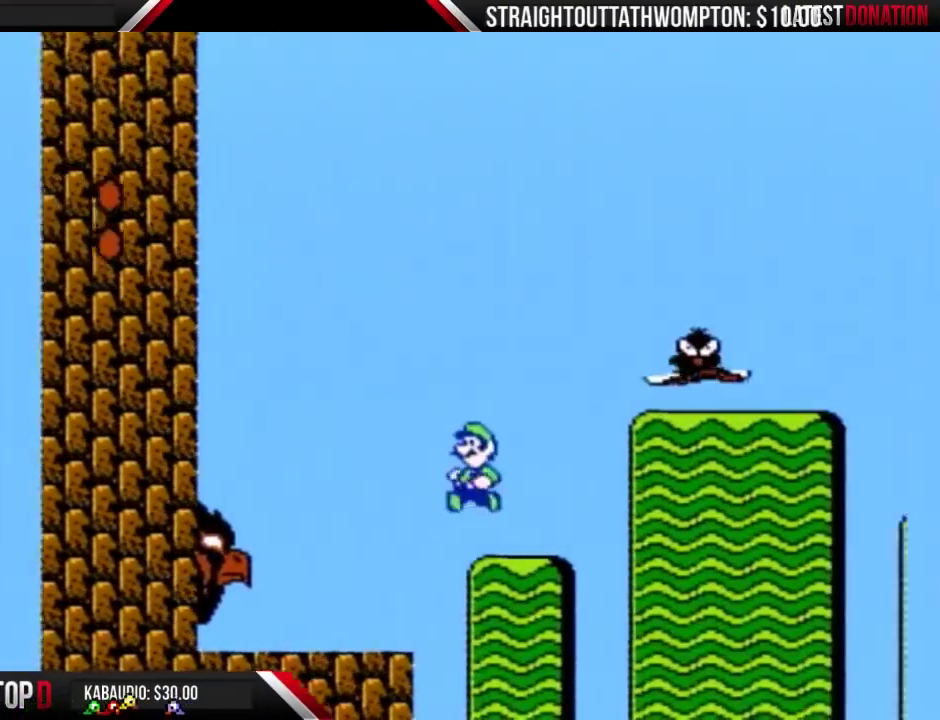
{"dt_ms": 500, "buttons": ["B", "DPAD_RIGHT"], "events": [[33, "DPAD_LEFT", "down"], [367, "DPAD_LEFT", "up"], [400, "DPAD_RIGHT", "down"]]}
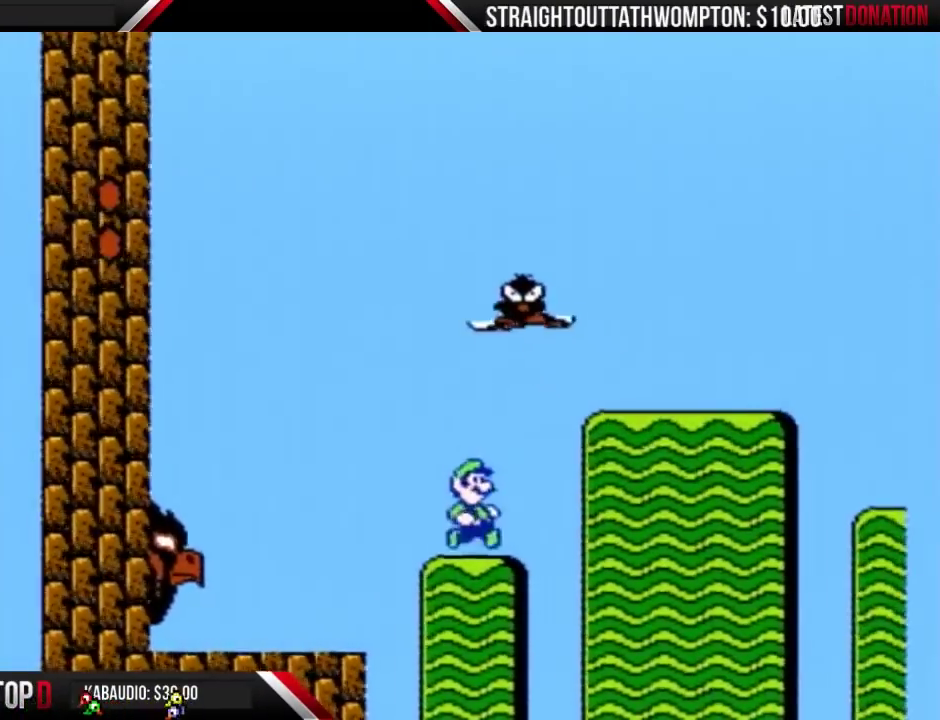
{"dt_ms": 500, "buttons": ["A", "B", "DPAD_LEFT"], "events": [[133, "A", "down"], [367, "DPAD_RIGHT", "up"], [467, "DPAD_LEFT", "down"]]}
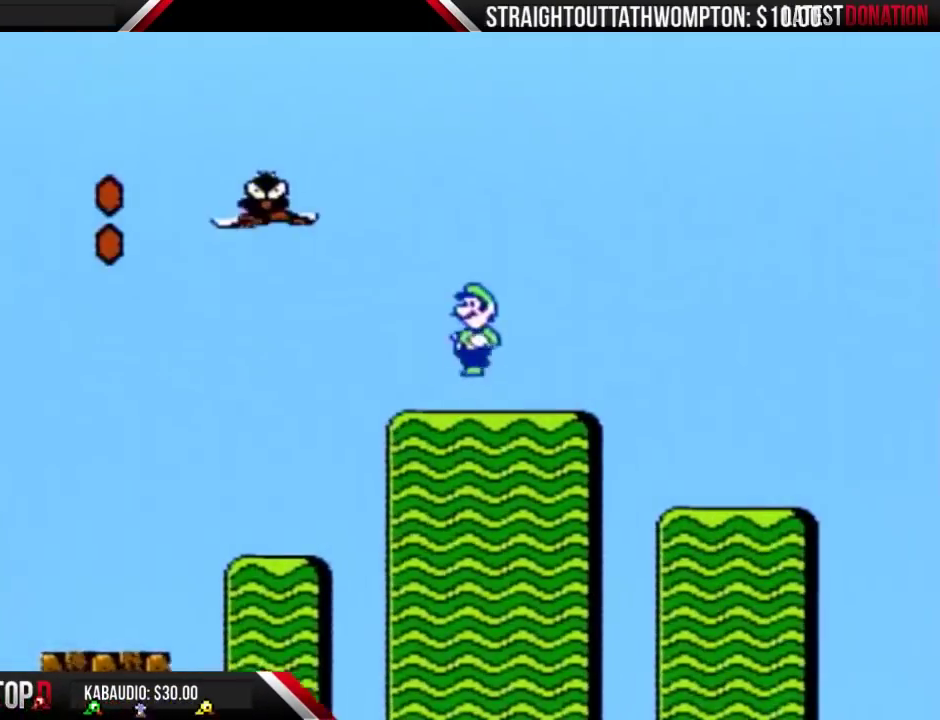
{"dt_ms": 500, "buttons": ["DPAD_RIGHT"], "events": [[67, "A", "up"], [300, "DPAD_LEFT", "up"], [367, "DPAD_RIGHT", "down"], [433, "B", "up"]]}
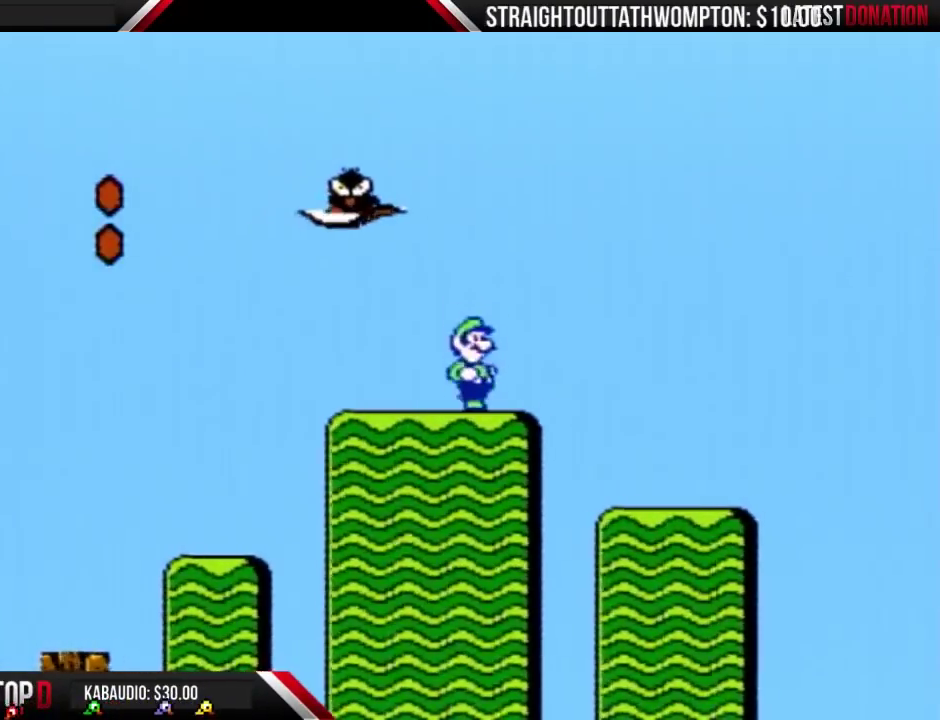
{"dt_ms": 1000, "buttons": ["B"], "events": [[67, "B", "down"], [67, "DPAD_RIGHT", "up"], [167, "DPAD_LEFT", "down"], [233, "DPAD_LEFT", "up"], [333, "DPAD_RIGHT", "down"], [500, "DPAD_RIGHT", "up"], [667, "DPAD_DOWN", "down"], [800, "DPAD_DOWN", "up"], [867, "DPAD_DOWN", "down"], [1000, "DPAD_DOWN", "up"]]}
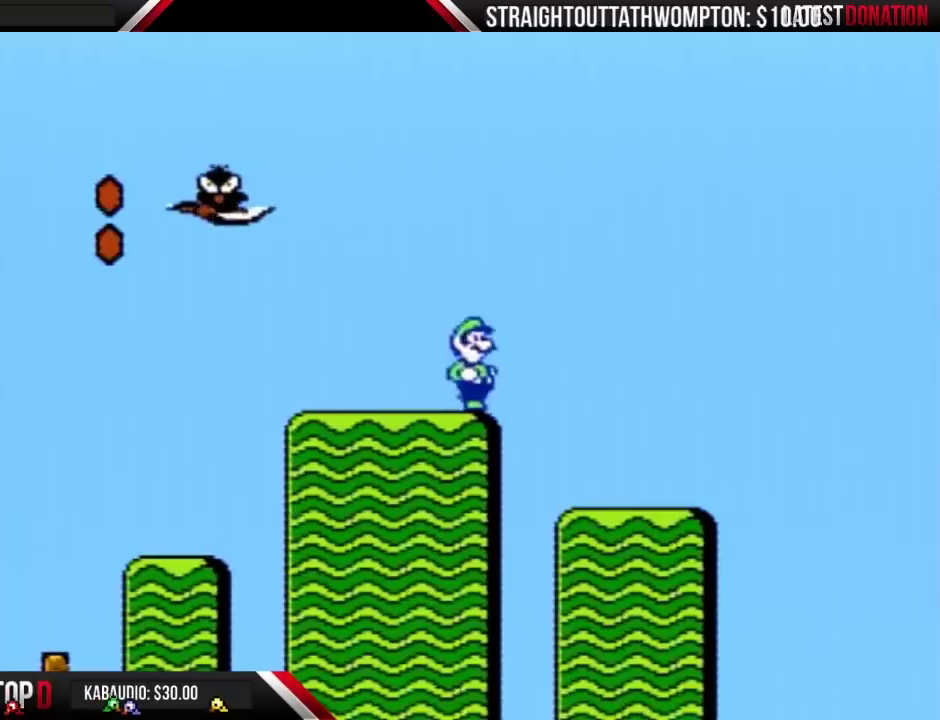
{"dt_ms": 500, "buttons": ["B", "DPAD_DOWN"], "events": [[100, "DPAD_DOWN", "down"], [367, "DPAD_DOWN", "up"], [433, "DPAD_DOWN", "down"]]}
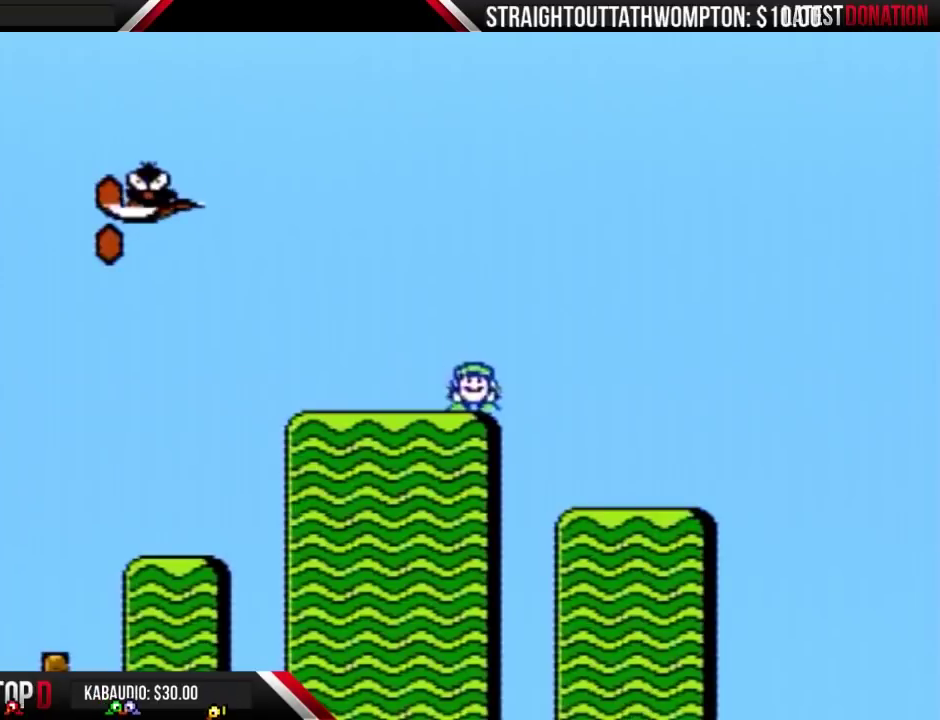
{"dt_ms": 500, "buttons": ["B"], "events": [[67, "DPAD_DOWN", "up"], [167, "DPAD_DOWN", "down"], [267, "DPAD_DOWN", "up"], [333, "DPAD_DOWN", "down"], [467, "DPAD_DOWN", "up"]]}
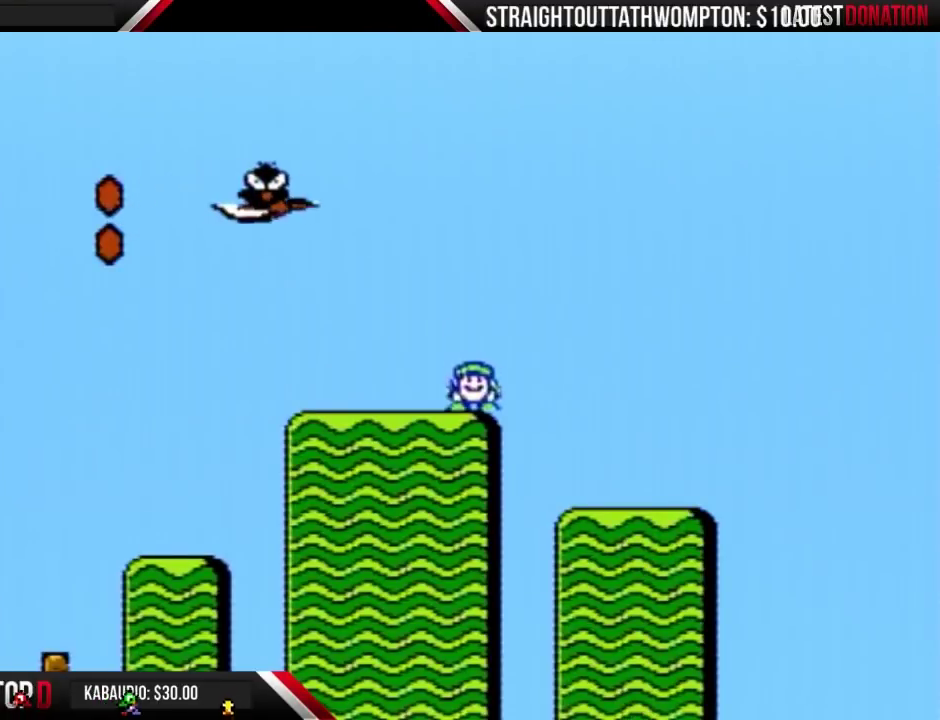
{"dt_ms": 500, "buttons": ["B"], "events": [[67, "DPAD_DOWN", "down"], [300, "DPAD_DOWN", "up"], [367, "DPAD_DOWN", "down"], [467, "DPAD_DOWN", "up"]]}
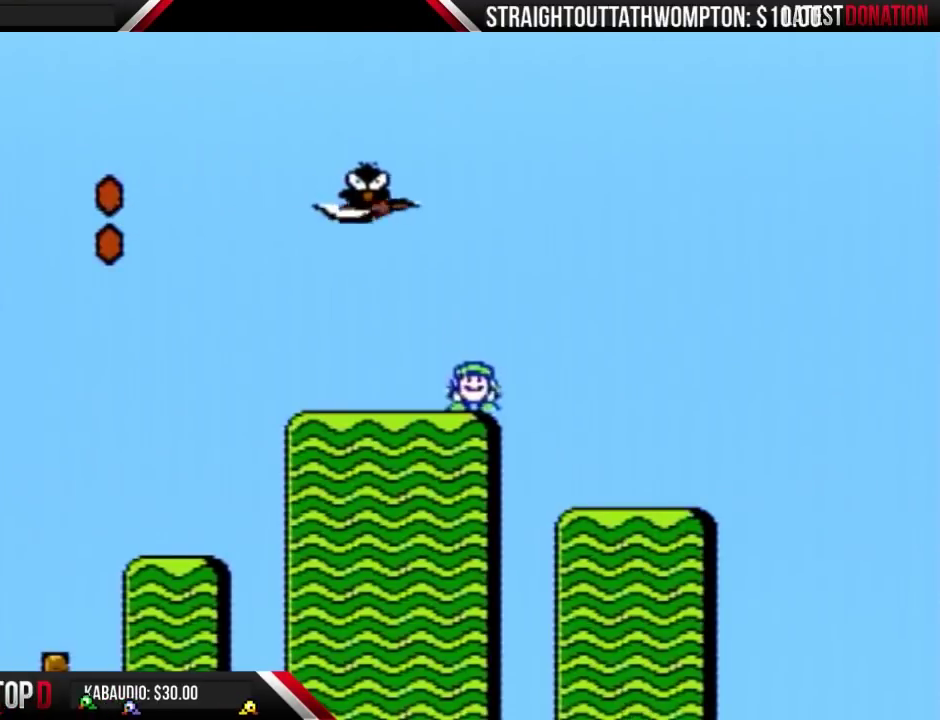
{"dt_ms": 500, "buttons": ["B", "DPAD_DOWN"], "events": [[33, "DPAD_DOWN", "down"], [233, "DPAD_DOWN", "up"], [333, "DPAD_DOWN", "down"], [433, "DPAD_DOWN", "up"], [500, "DPAD_DOWN", "down"]]}
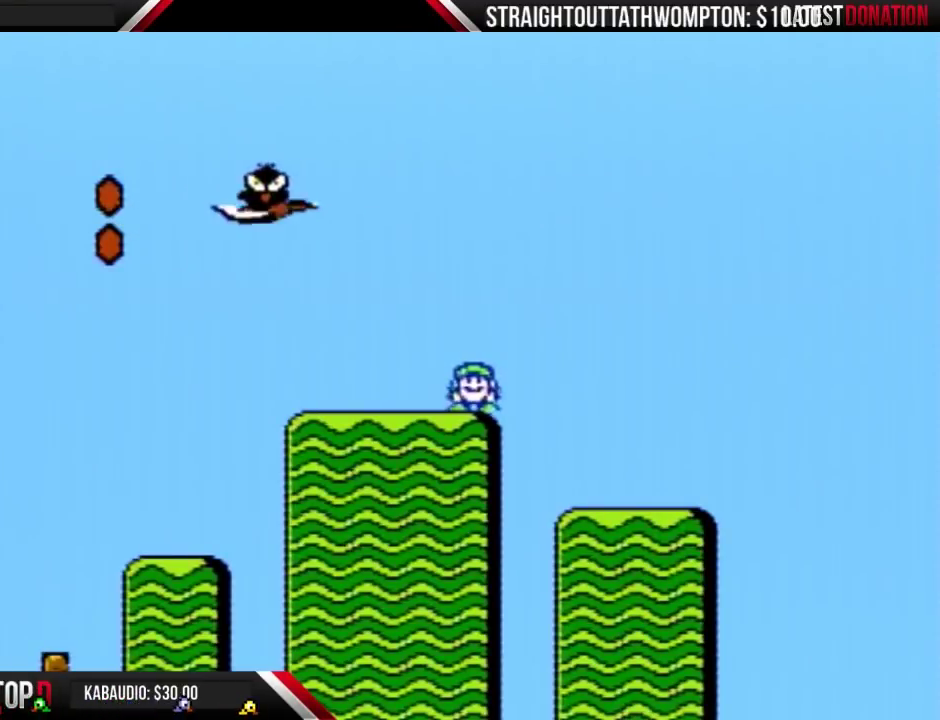
{"dt_ms": 500, "buttons": ["B"], "events": [[133, "DPAD_DOWN", "up"]]}
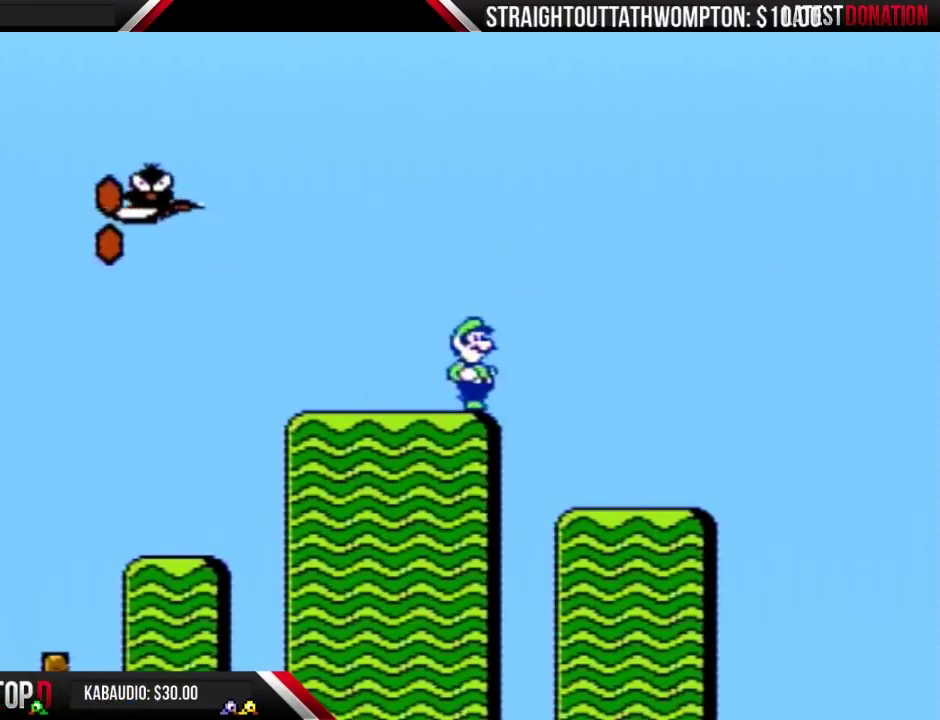
{"dt_ms": 500, "buttons": ["B"], "events": []}
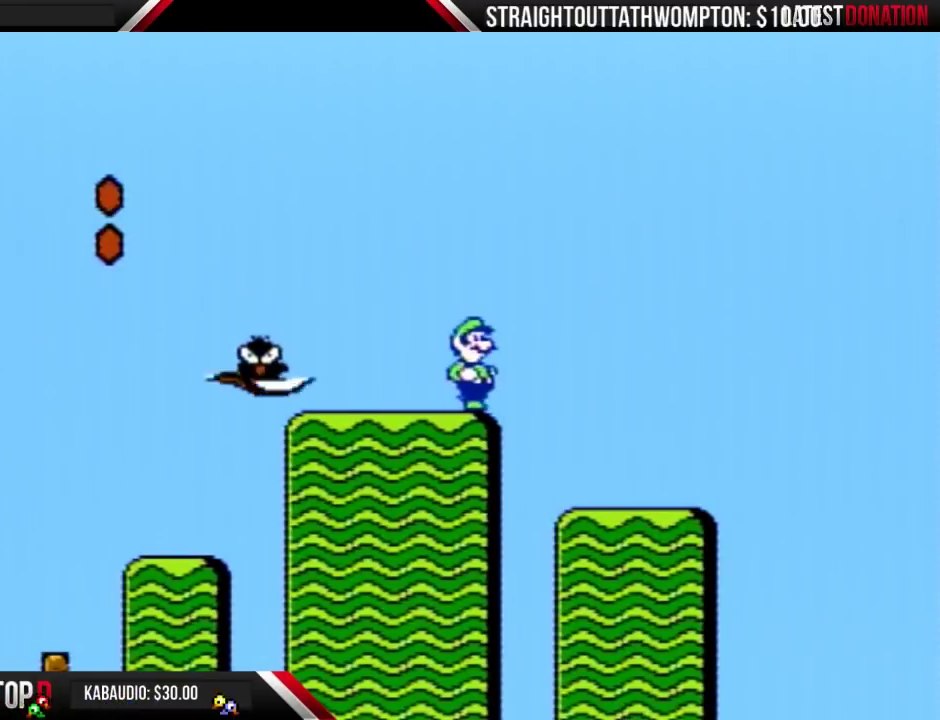
{"dt_ms": 500, "buttons": ["A", "B"], "events": [[67, "A", "down"]]}
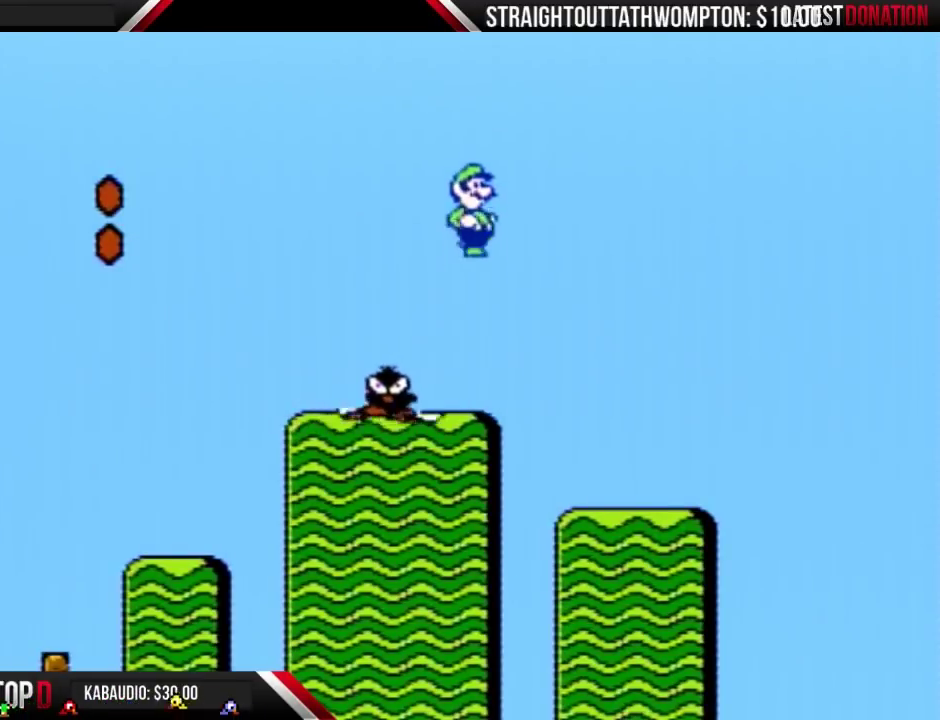
{"dt_ms": 500, "buttons": ["DPAD_LEFT"], "events": [[200, "DPAD_RIGHT", "down"], [300, "DPAD_RIGHT", "up"], [333, "A", "up"], [333, "B", "up"], [400, "DPAD_LEFT", "down"]]}
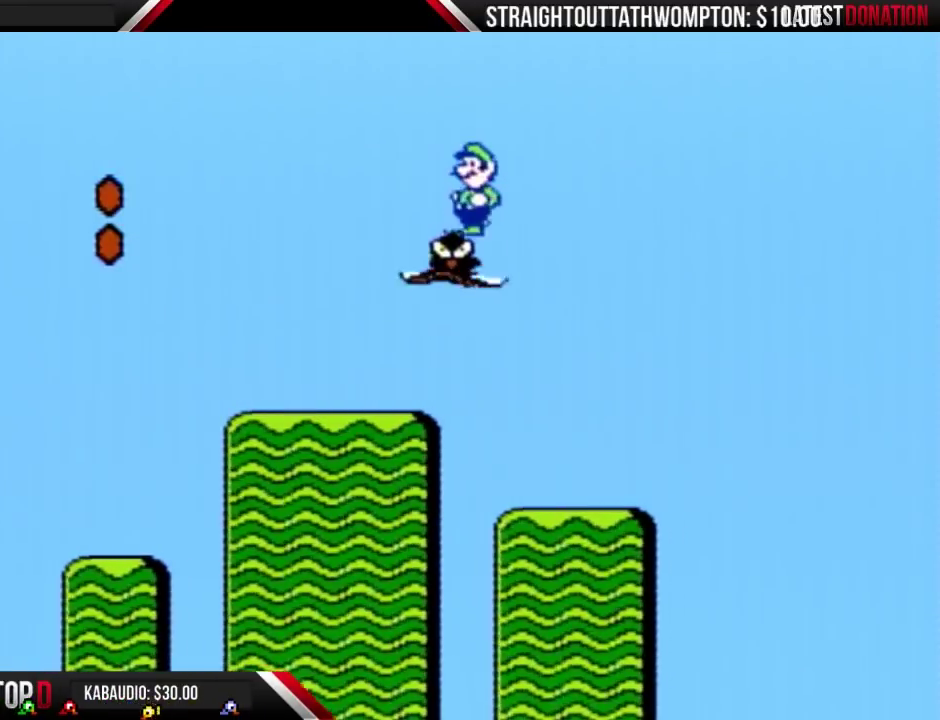
{"dt_ms": 500, "buttons": [], "events": [[67, "DPAD_LEFT", "up"], [267, "DPAD_LEFT", "down"], [400, "DPAD_LEFT", "up"]]}
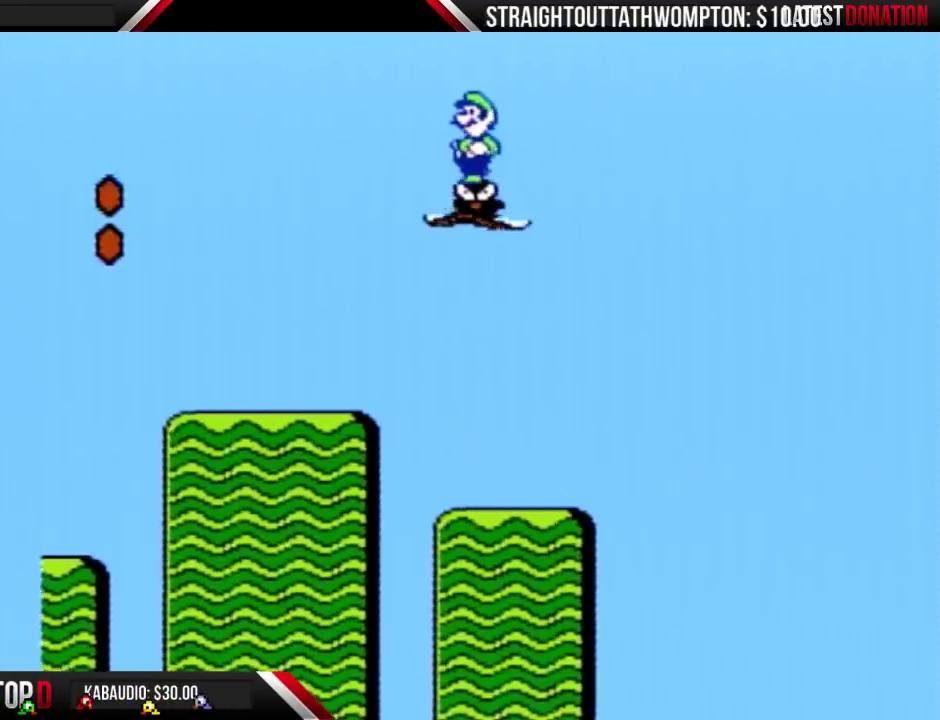
{"dt_ms": 500, "buttons": ["B", "DPAD_RIGHT"], "events": [[67, "B", "down"], [467, "DPAD_RIGHT", "down"]]}
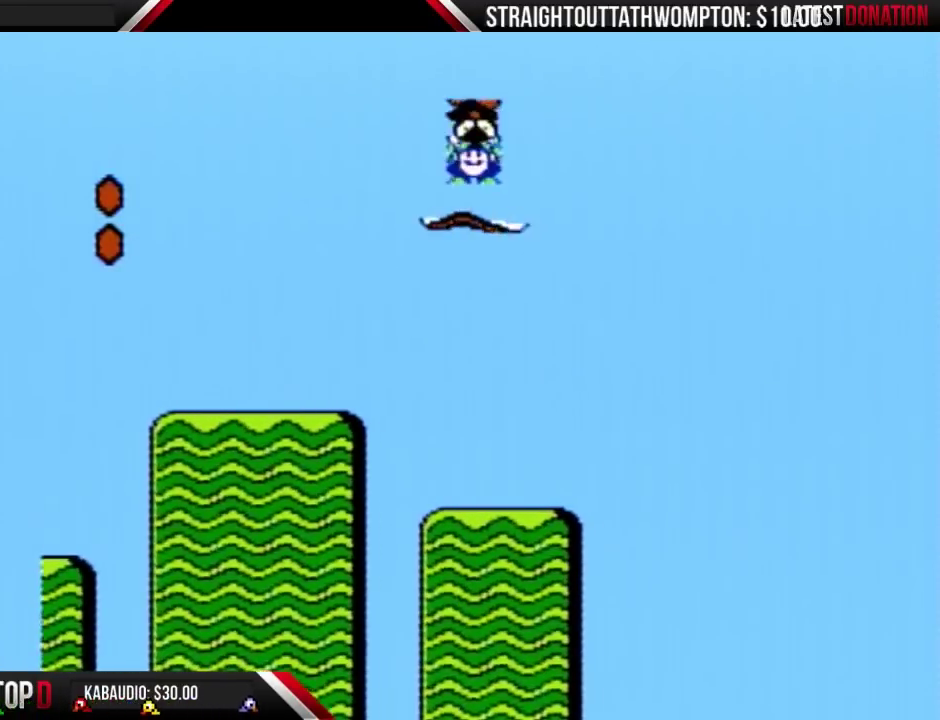
{"dt_ms": 500, "buttons": ["B", "DPAD_RIGHT"], "events": [[67, "DPAD_RIGHT", "up"], [233, "DPAD_RIGHT", "down"]]}
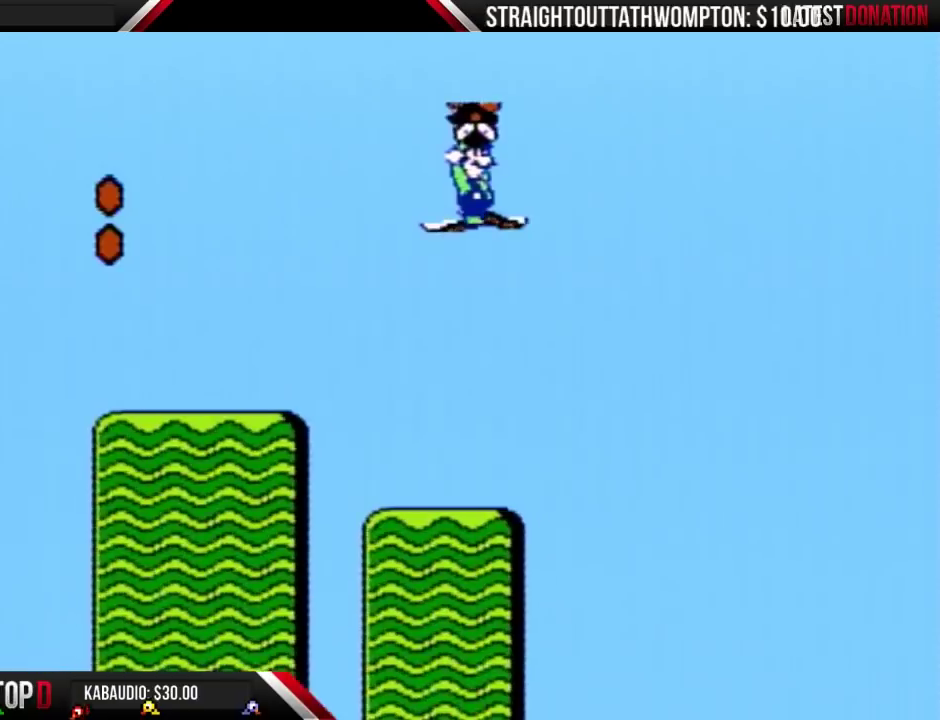
{"dt_ms": 500, "buttons": ["B", "DPAD_RIGHT"], "events": []}
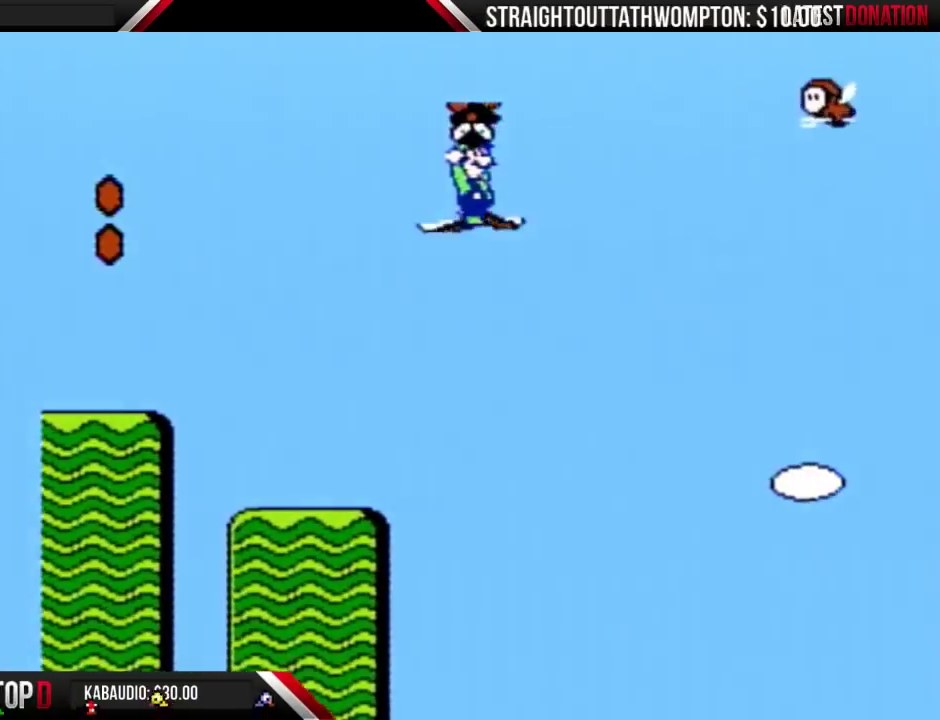
{"dt_ms": 500, "buttons": ["DPAD_RIGHT"], "events": [[433, "B", "up"]]}
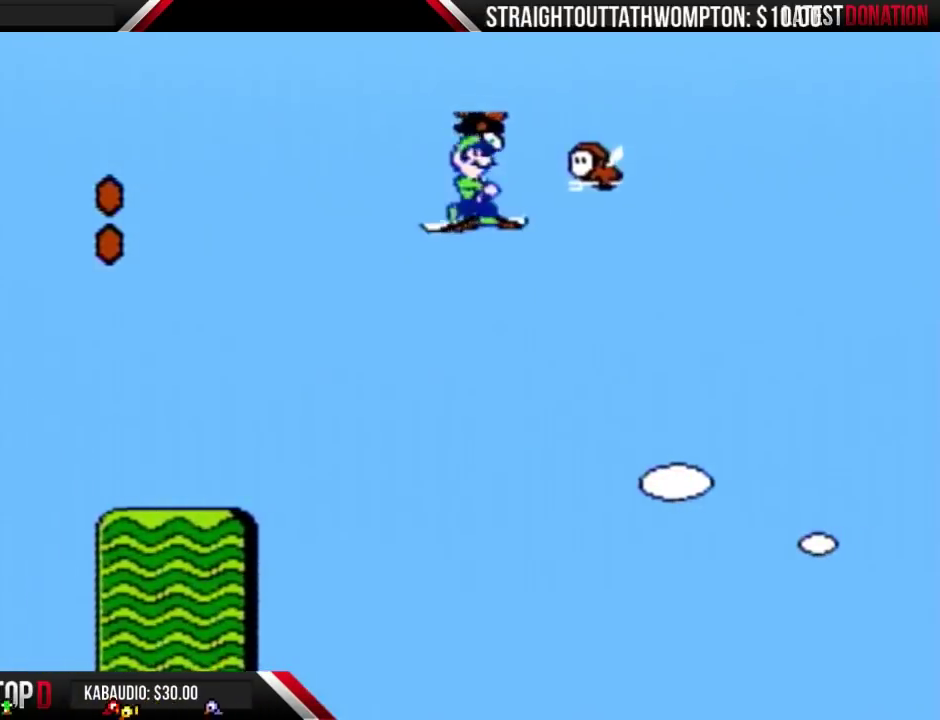
{"dt_ms": 500, "buttons": ["B", "DPAD_RIGHT"], "events": [[33, "B", "down"]]}
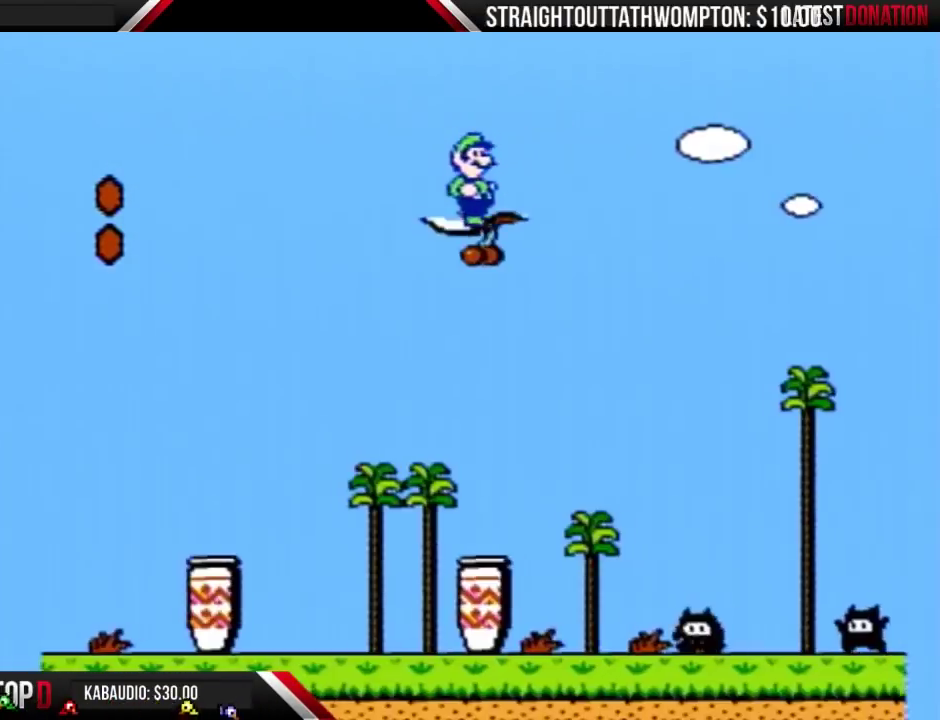
{"dt_ms": 500, "buttons": ["B", "DPAD_RIGHT"], "events": []}
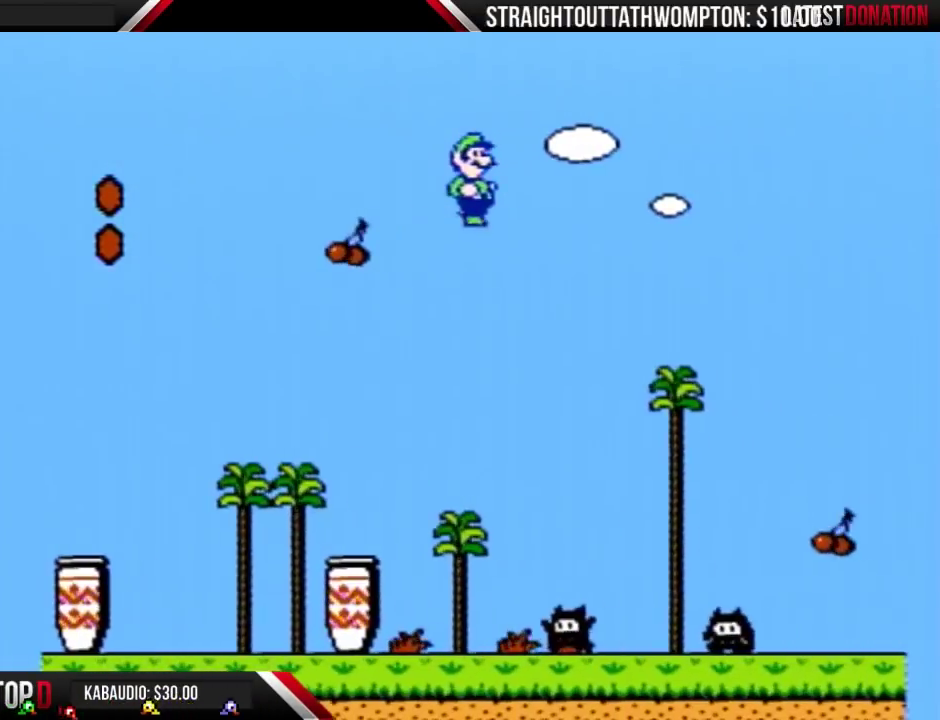
{"dt_ms": 500, "buttons": ["A", "B", "DPAD_RIGHT"], "events": [[200, "A", "down"]]}
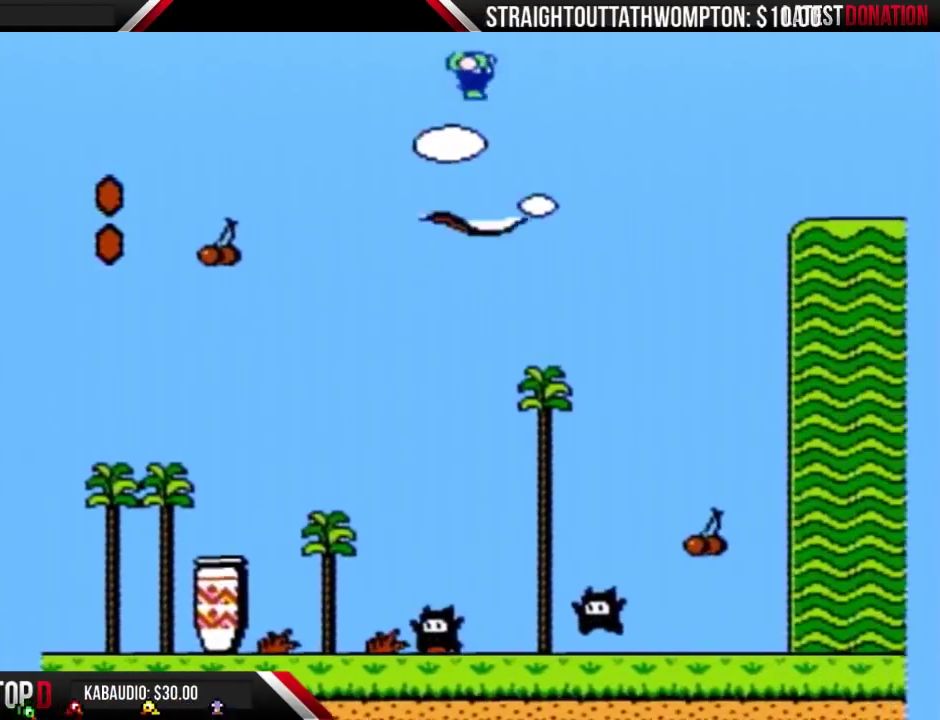
{"dt_ms": 500, "buttons": ["B", "DPAD_RIGHT"], "events": [[400, "A", "up"]]}
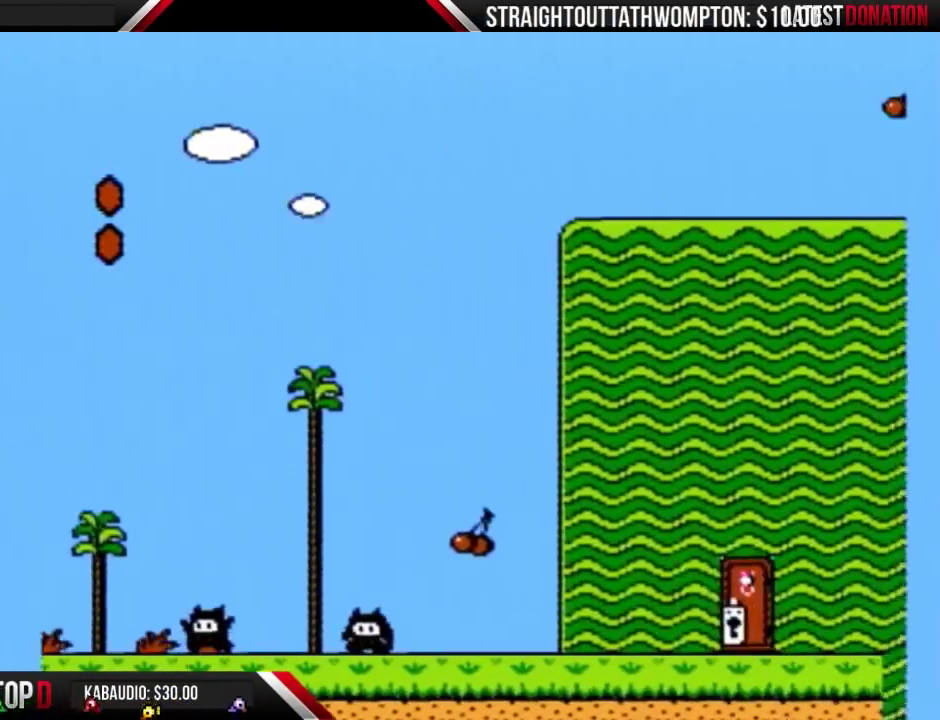
{"dt_ms": 500, "buttons": ["B", "DPAD_RIGHT"], "events": []}